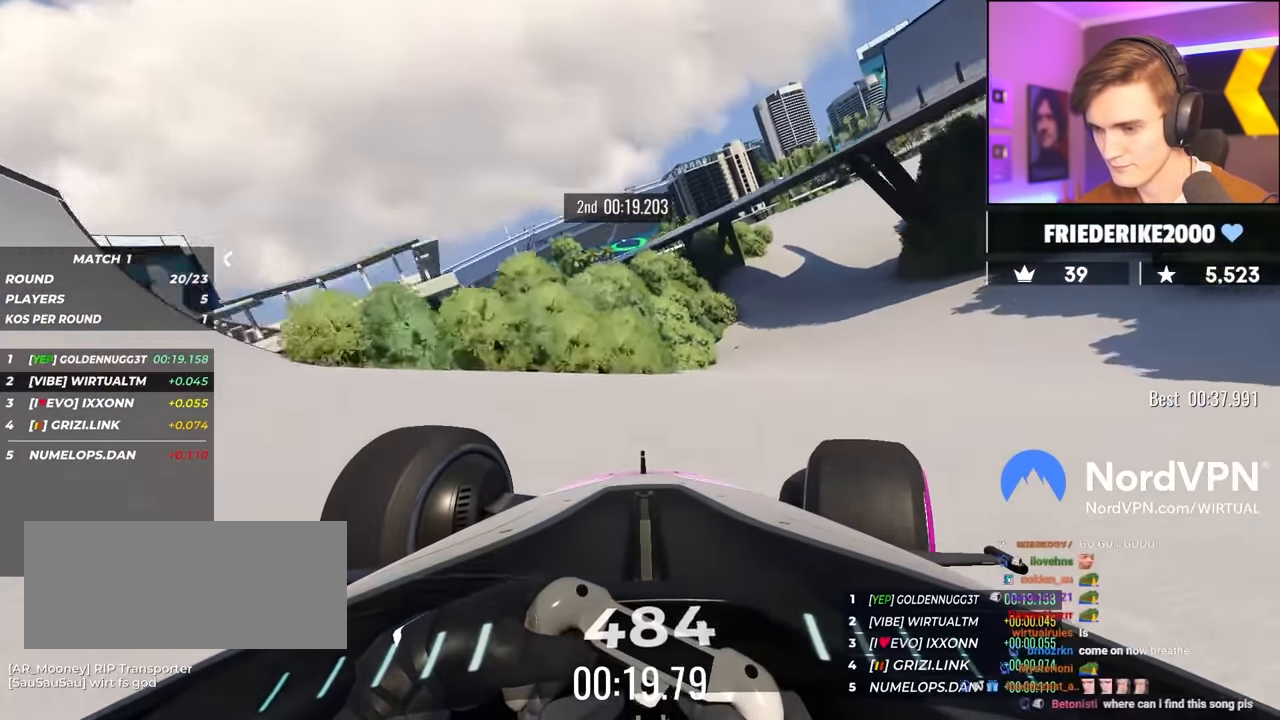
Gameplay with keyboard; each line is a JSON object with the keys held at the frame after it. "events" lists presses ("down") and releases ("up") of "brake", "down", "left", "right" and "up" between this image and that frame as [ms after this image, input, new state], when the widget could be followed in between. No other keys are recorded. Mouse input is not recorded. Key names are as the overlay labels them; some are game actions (e.g. jump) rather than physical keys.
{"keys": ["right", "up"], "events": []}
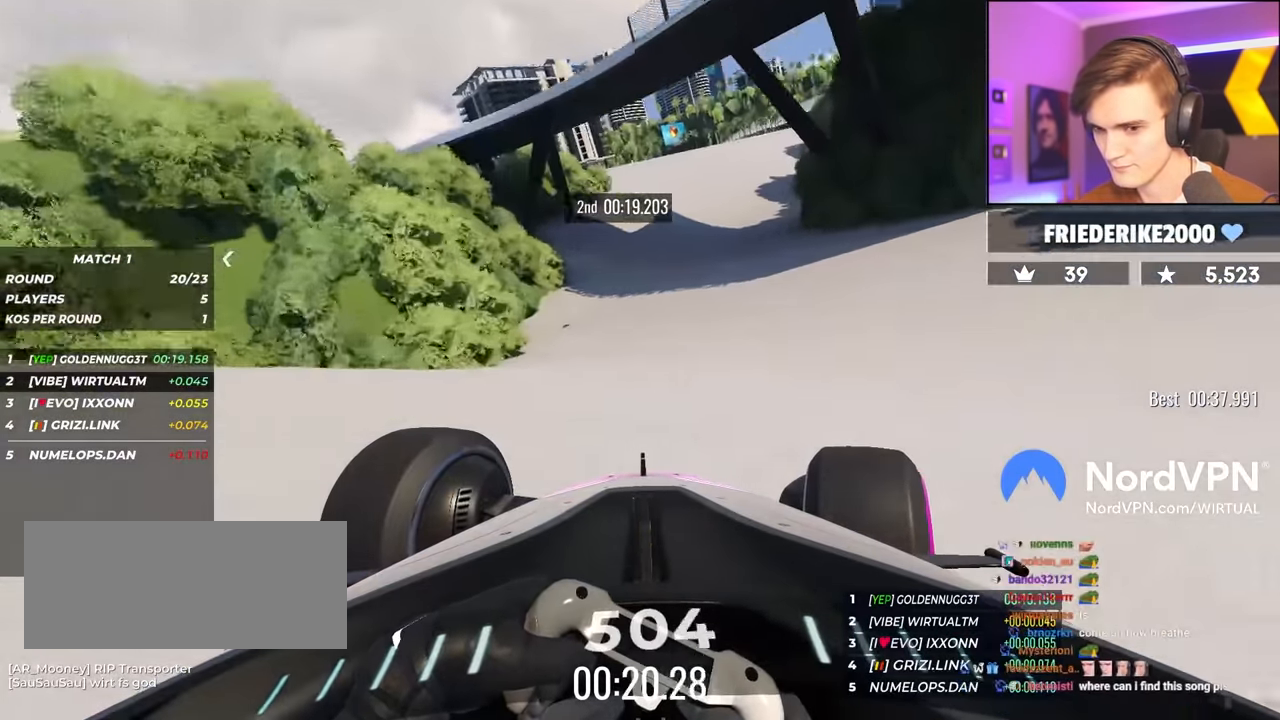
{"keys": ["up"], "events": [[83, "right", "up"], [317, "right", "down"], [417, "right", "up"]]}
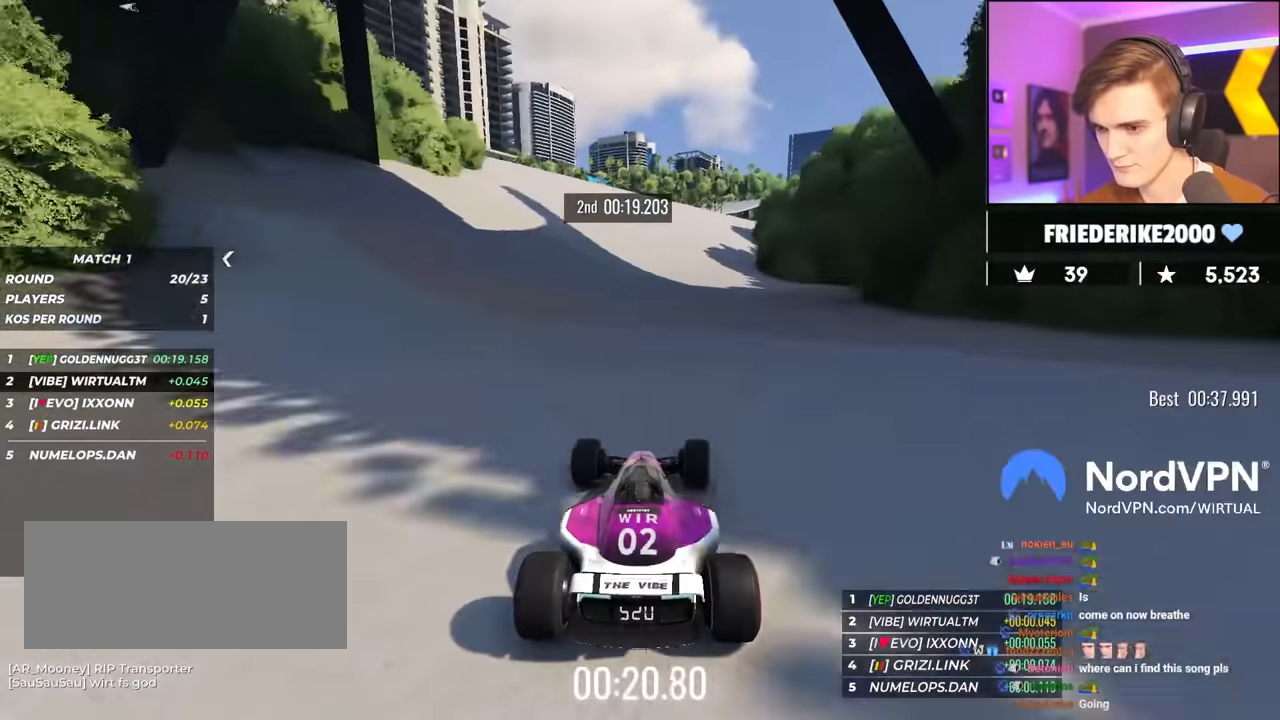
{"keys": ["up"], "events": [[50, "right", "down"], [150, "right", "up"]]}
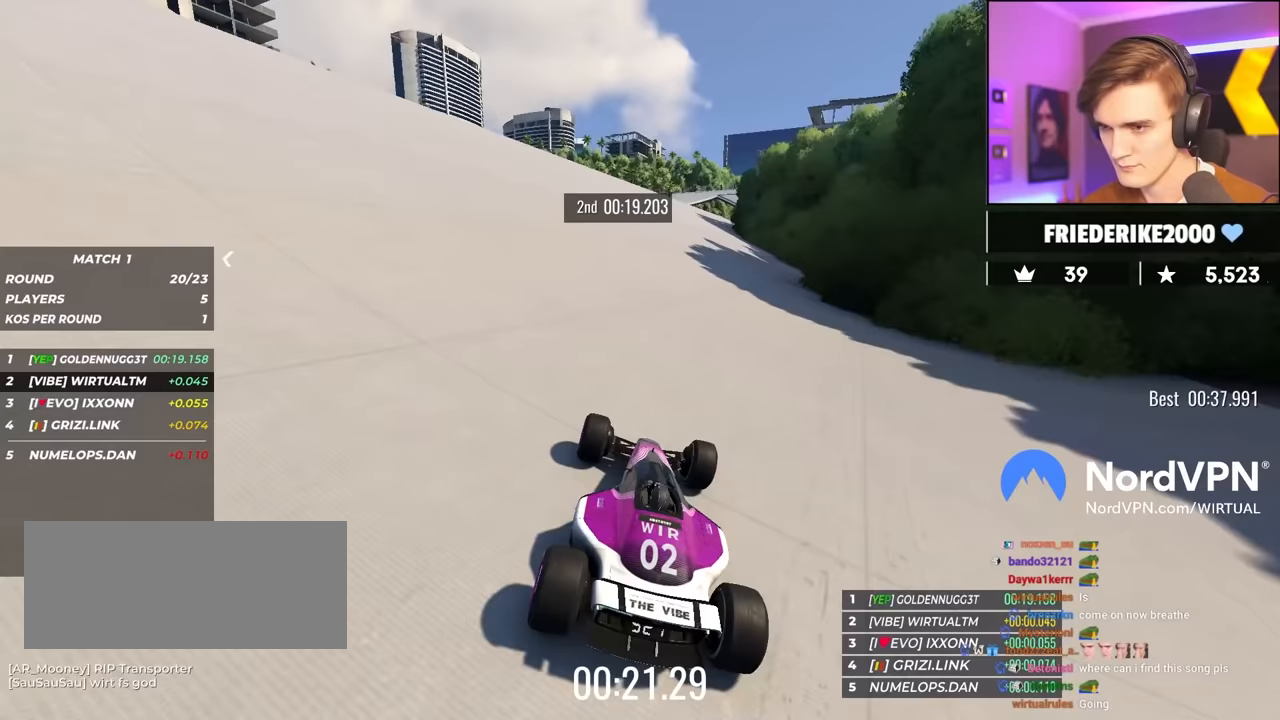
{"keys": ["up"], "events": [[167, "right", "down"], [250, "right", "up"]]}
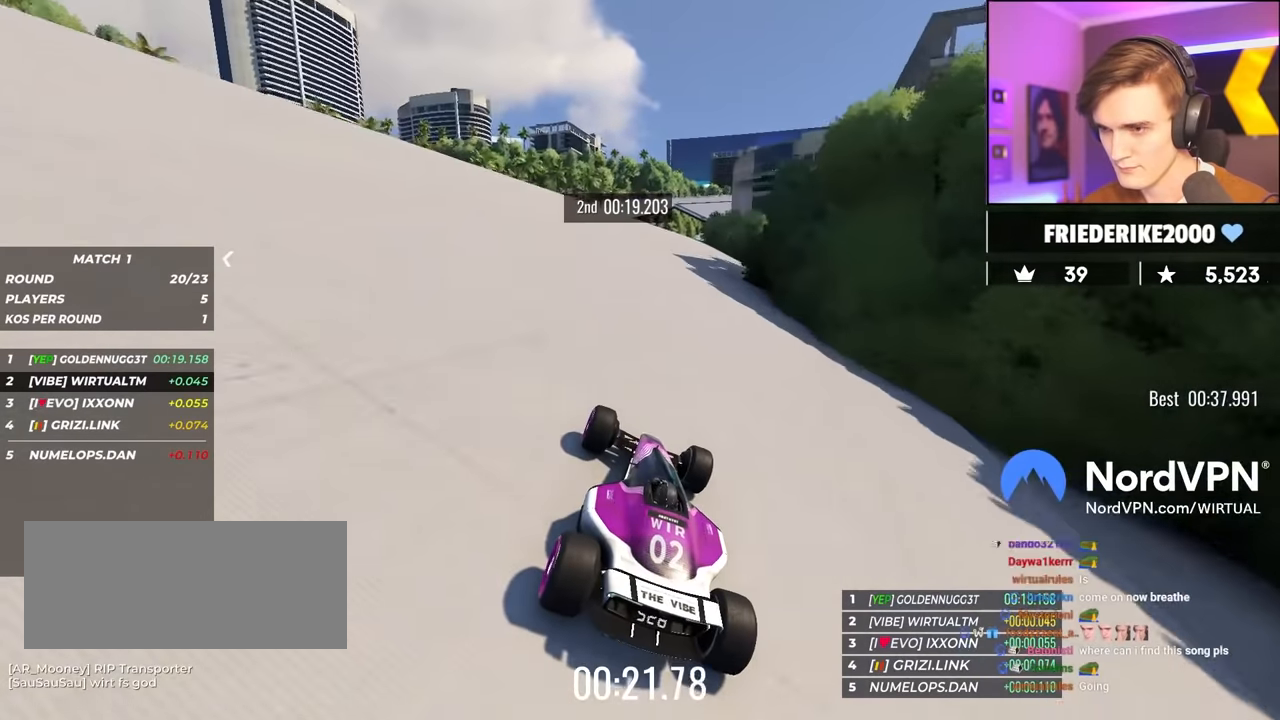
{"keys": ["right", "up"], "events": [[83, "right", "down"], [183, "right", "up"], [500, "right", "down"]]}
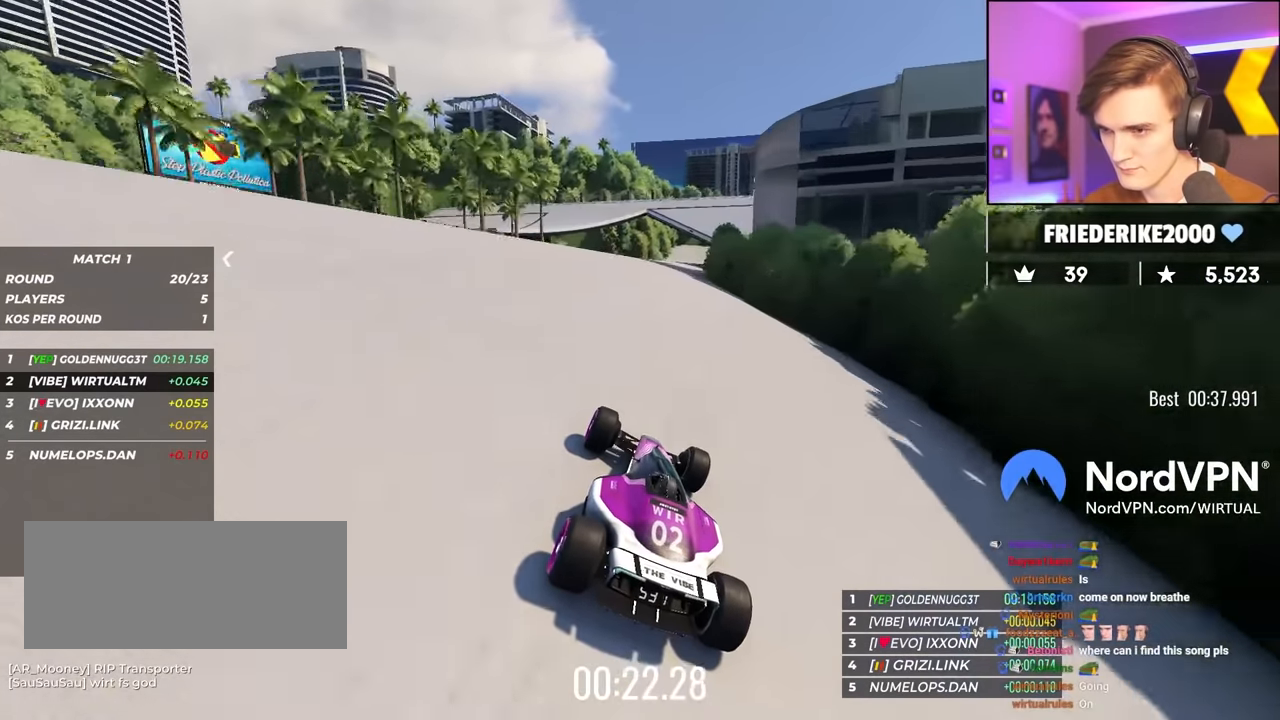
{"keys": ["right", "up"], "events": [[150, "right", "up"], [283, "right", "down"], [383, "right", "up"], [467, "right", "down"]]}
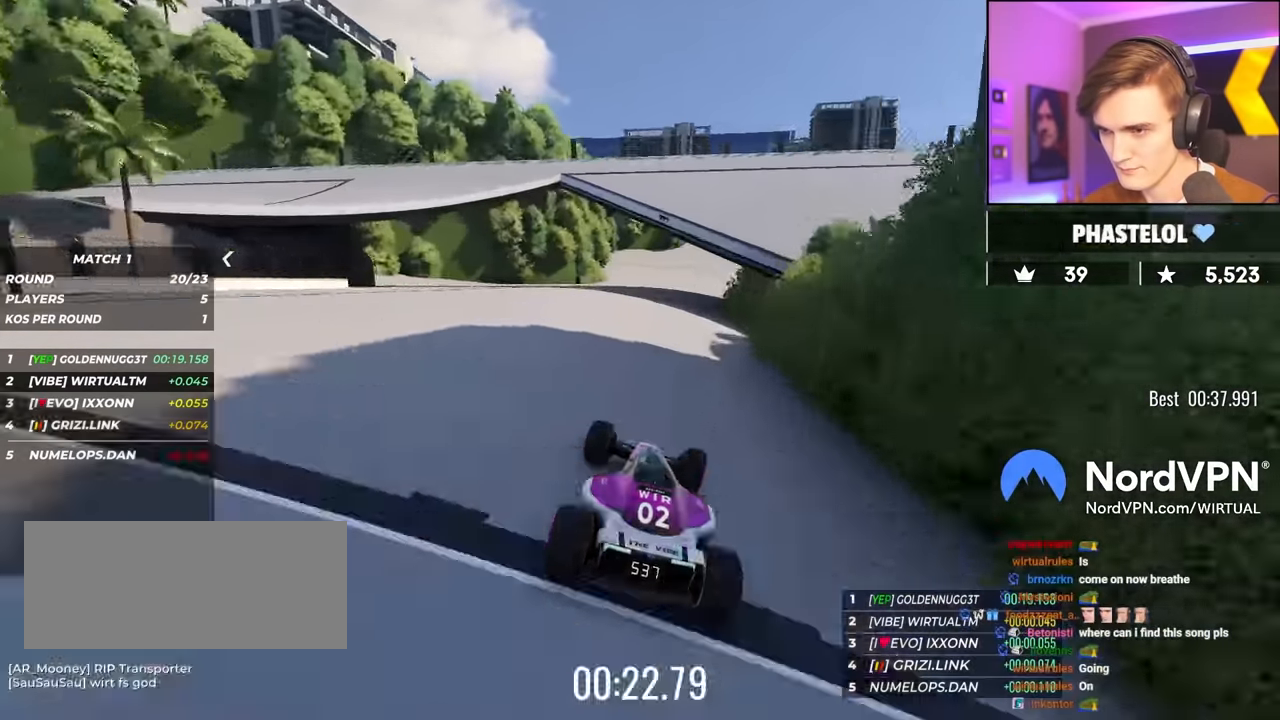
{"keys": ["right", "up"], "events": [[67, "right", "up"], [250, "right", "down"], [433, "right", "up"], [483, "right", "down"]]}
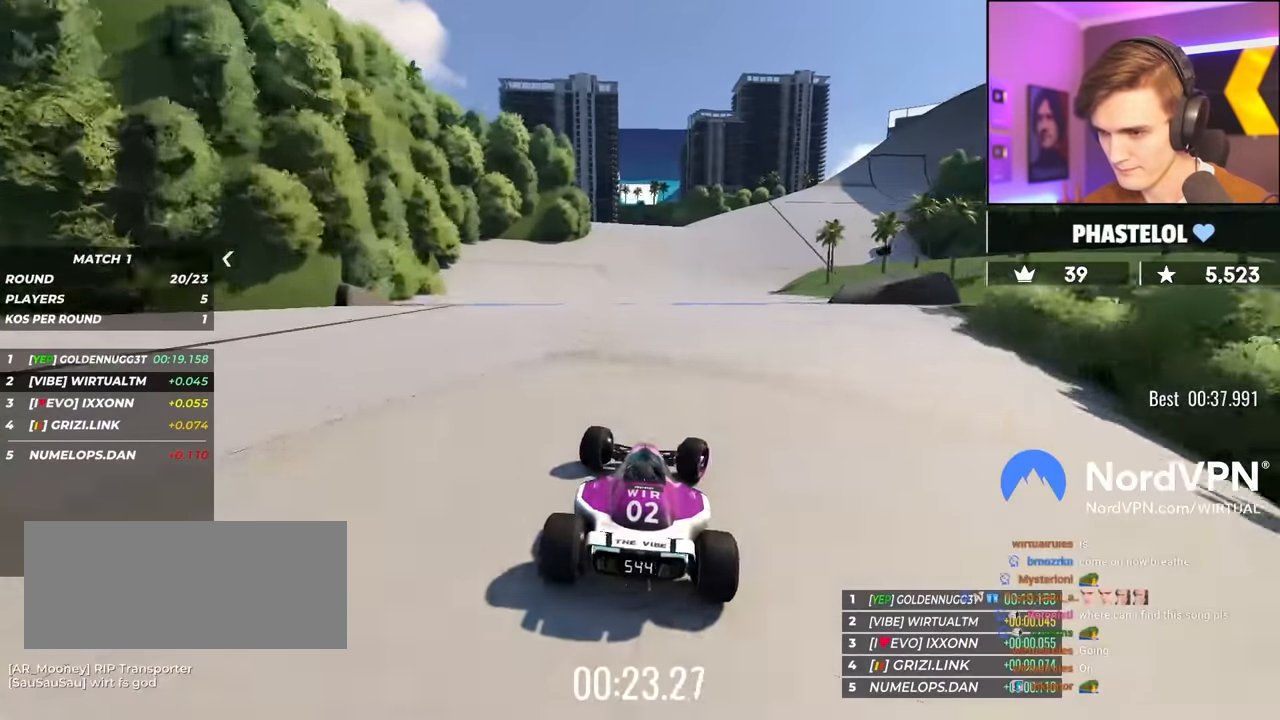
{"keys": ["right", "up"], "events": [[133, "right", "up"], [217, "right", "down"], [367, "right", "up"], [500, "right", "down"]]}
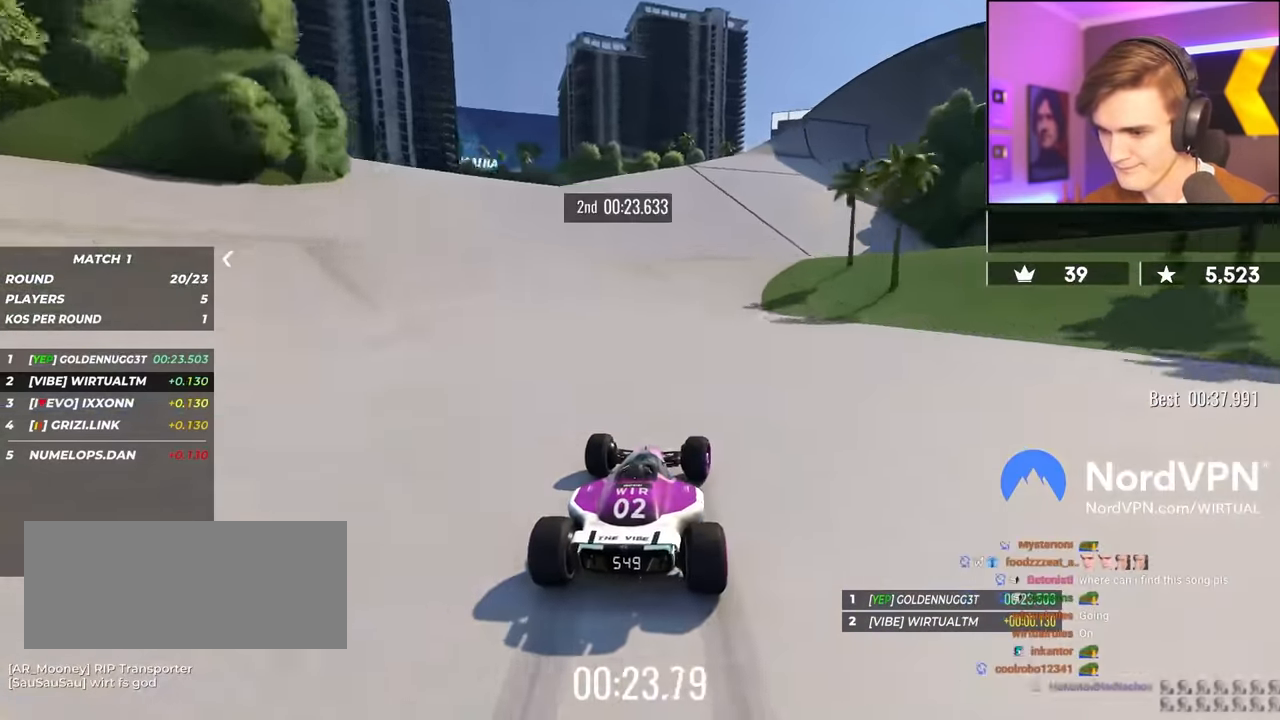
{"keys": ["right", "up"], "events": [[150, "right", "up"], [183, "right", "down"], [383, "right", "up"], [433, "right", "down"]]}
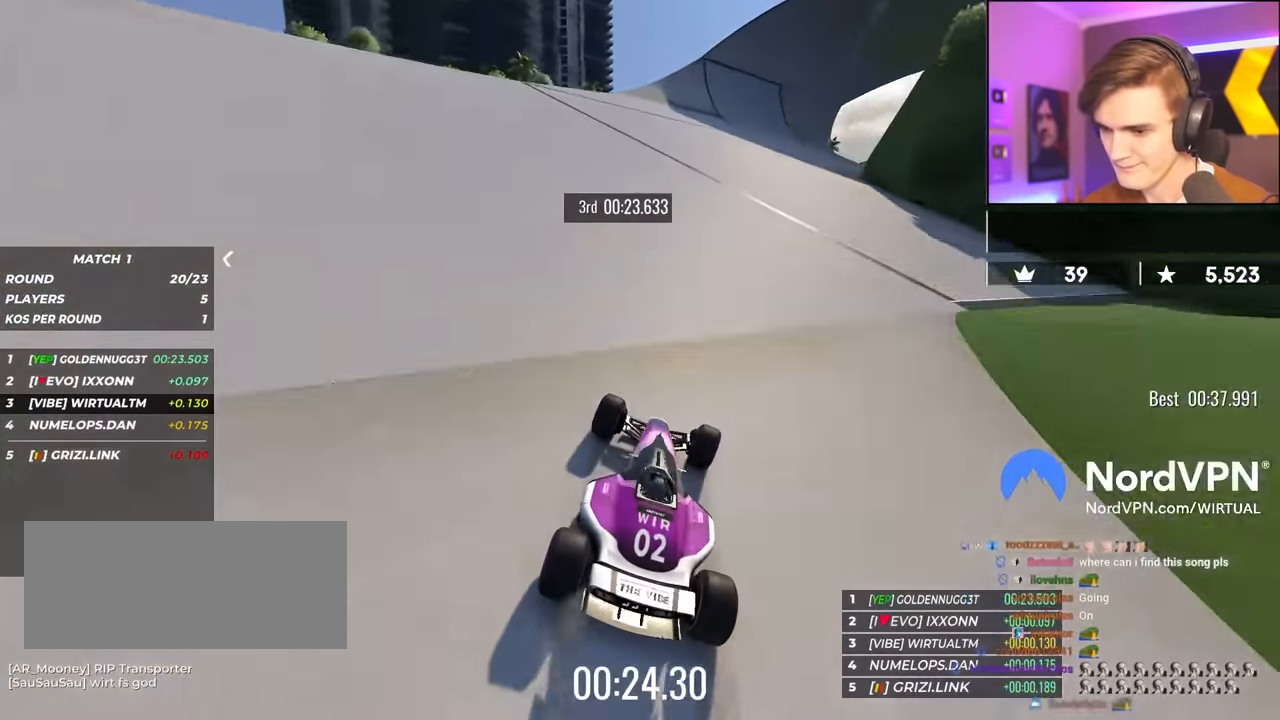
{"keys": ["up"], "events": [[67, "right", "up"], [167, "right", "down"], [200, "right", "up"]]}
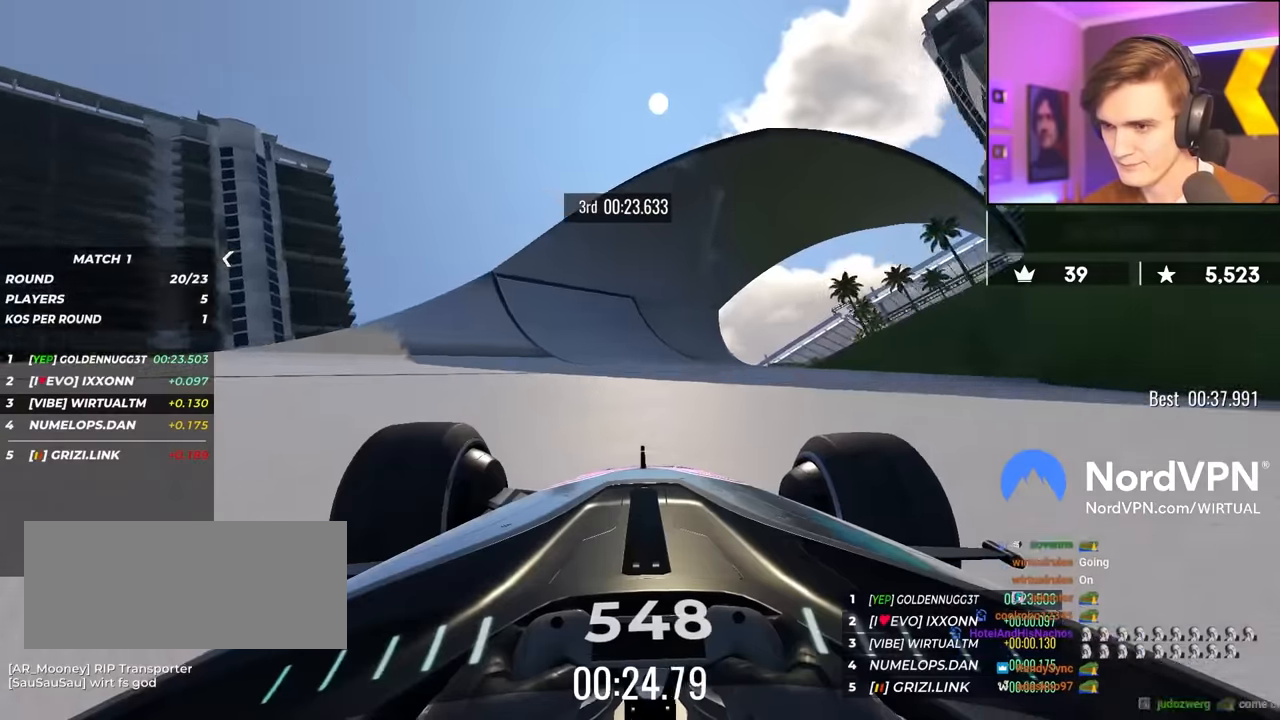
{"keys": ["up"], "events": []}
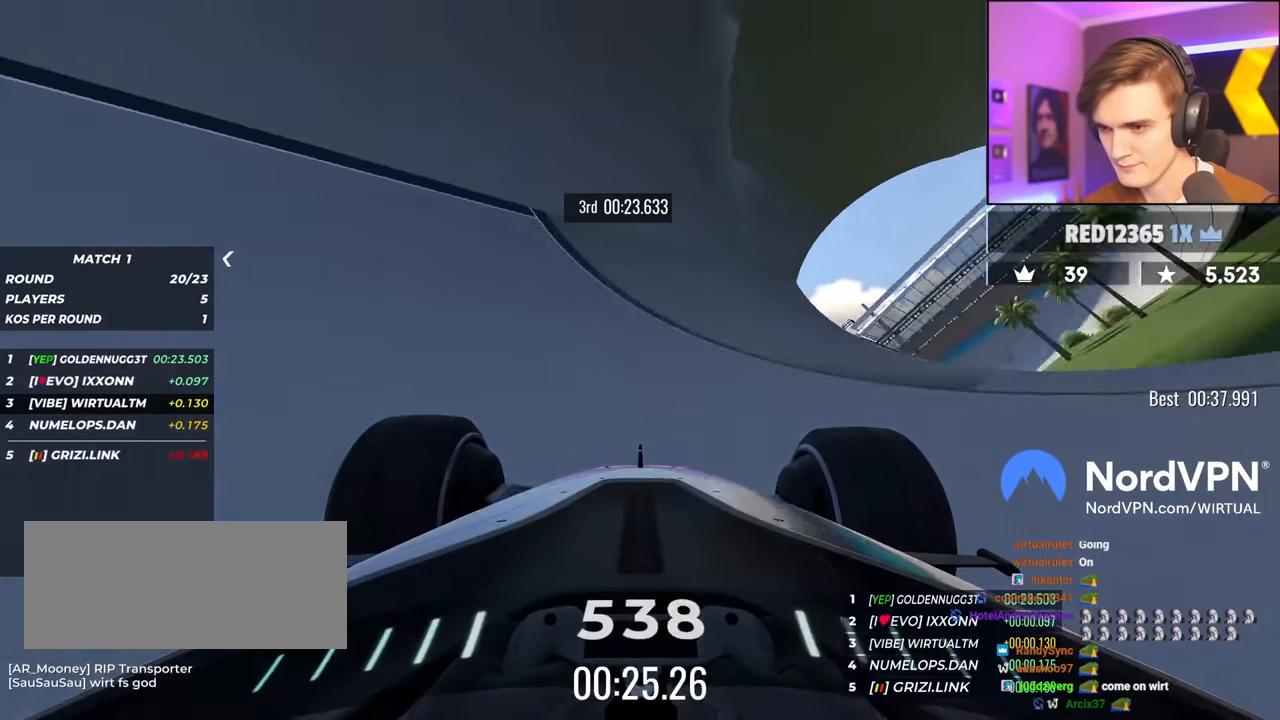
{"keys": ["up"], "events": [[183, "left", "down"], [283, "left", "up"]]}
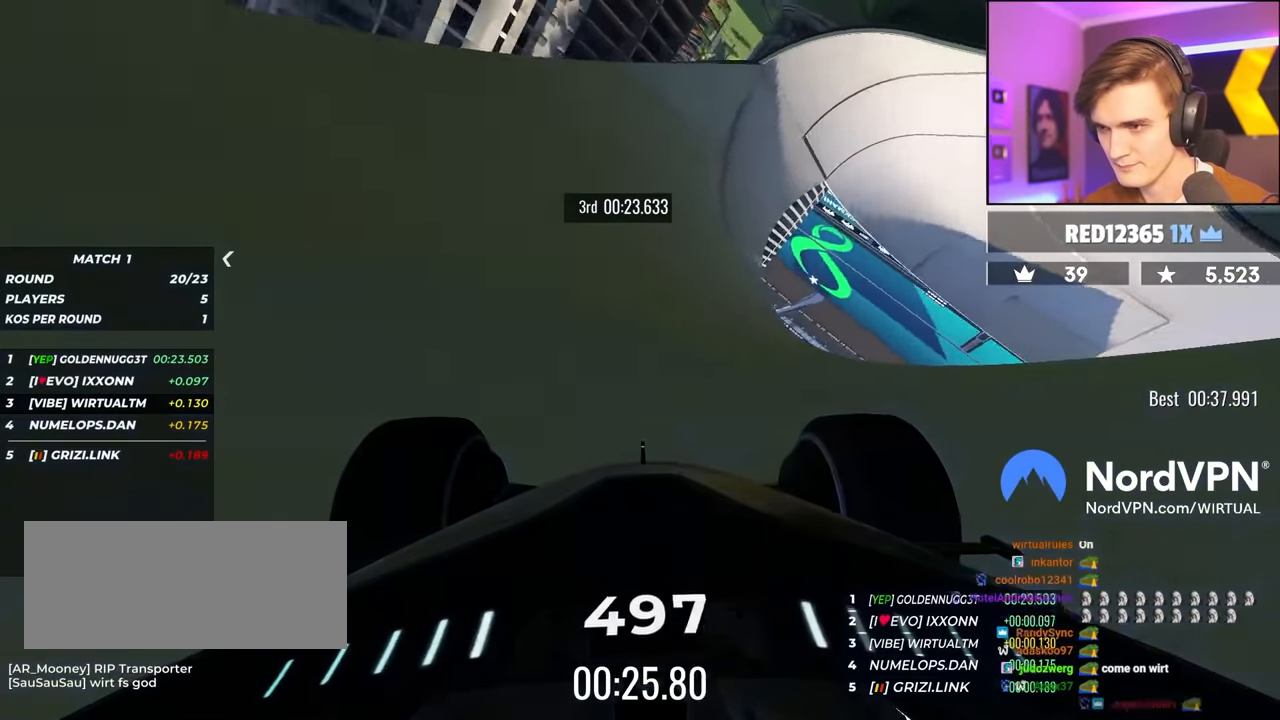
{"keys": ["up"], "events": [[67, "left", "down"], [117, "left", "up"], [300, "left", "down"], [483, "left", "up"]]}
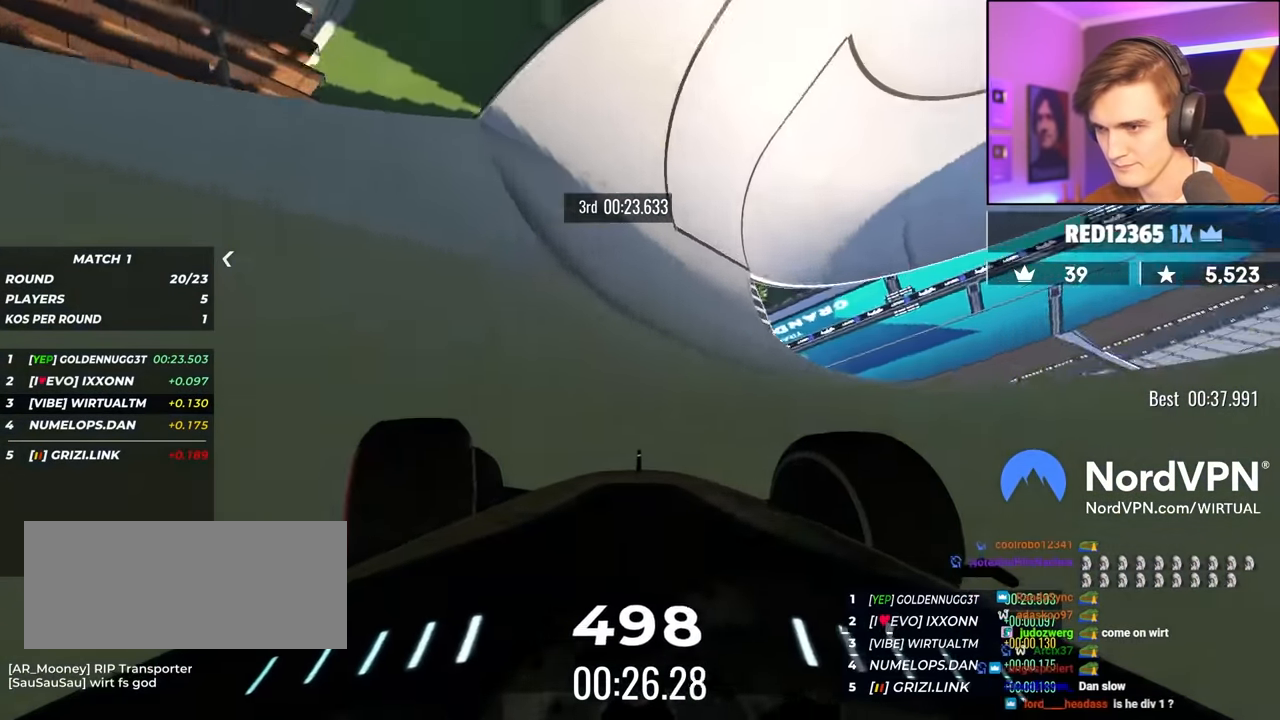
{"keys": ["left", "up"], "events": [[33, "left", "down"], [183, "left", "up"], [267, "left", "down"]]}
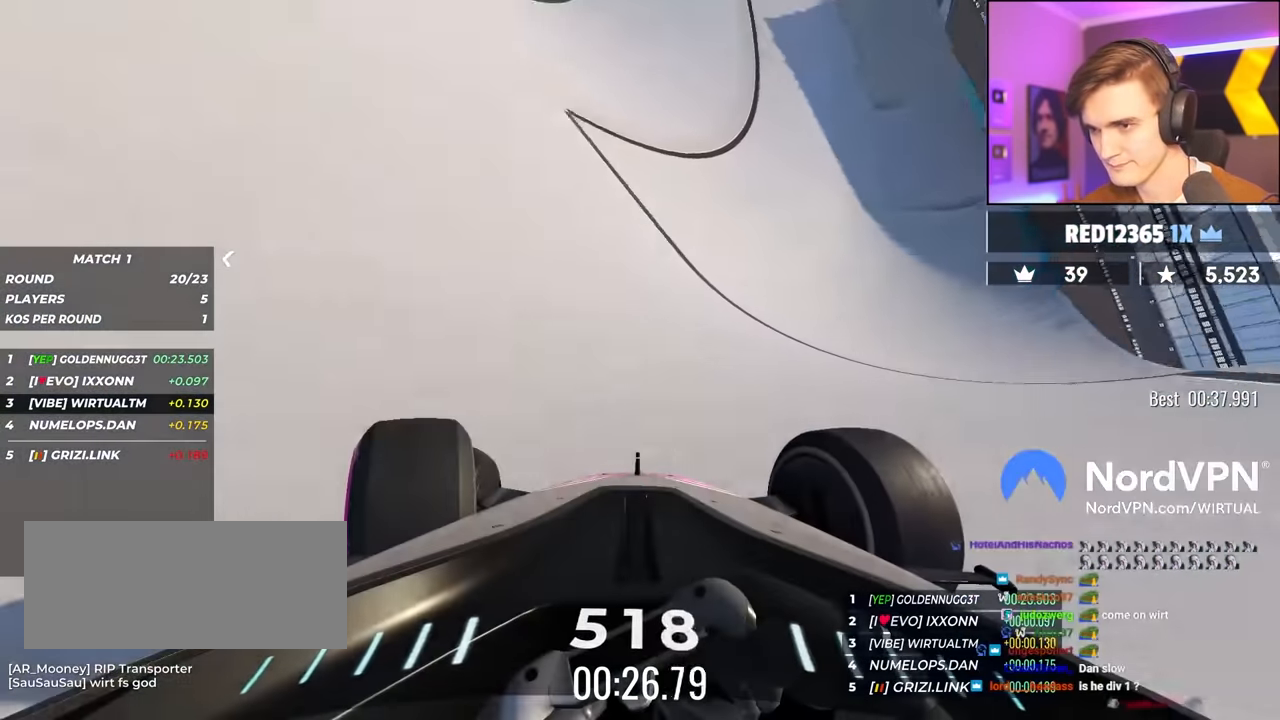
{"keys": ["left", "up"], "events": []}
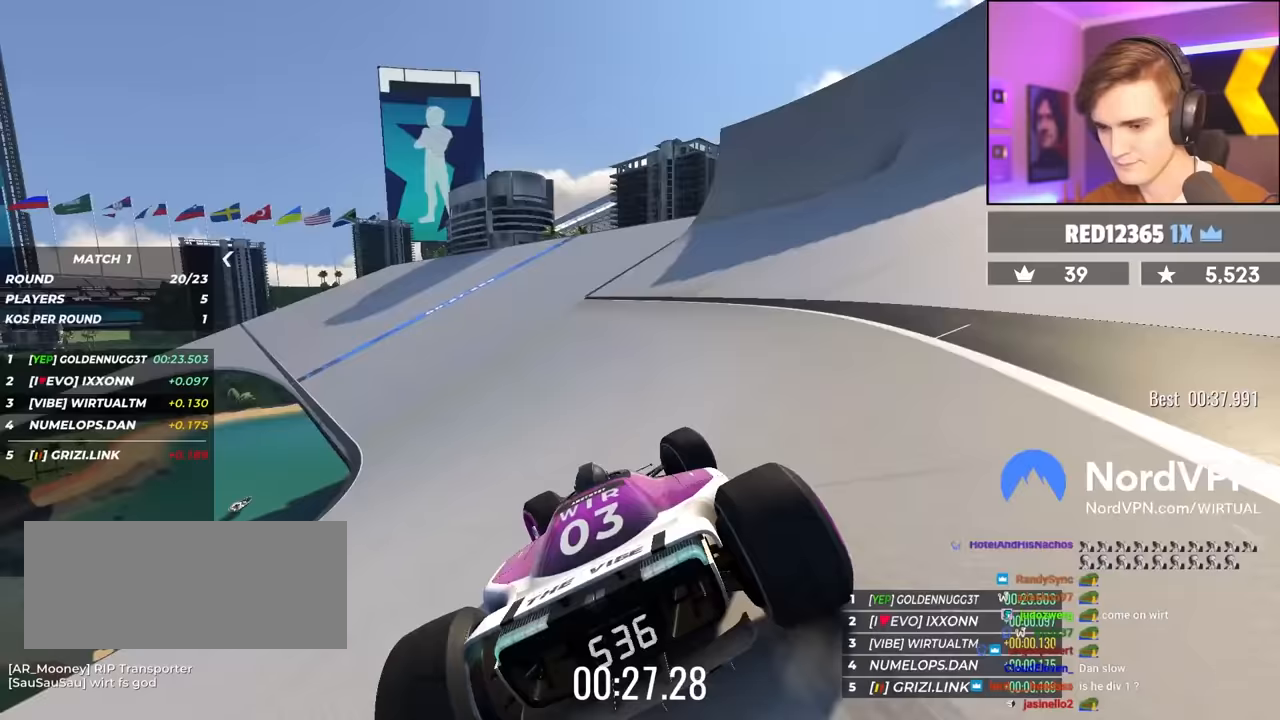
{"keys": ["left", "up"], "events": []}
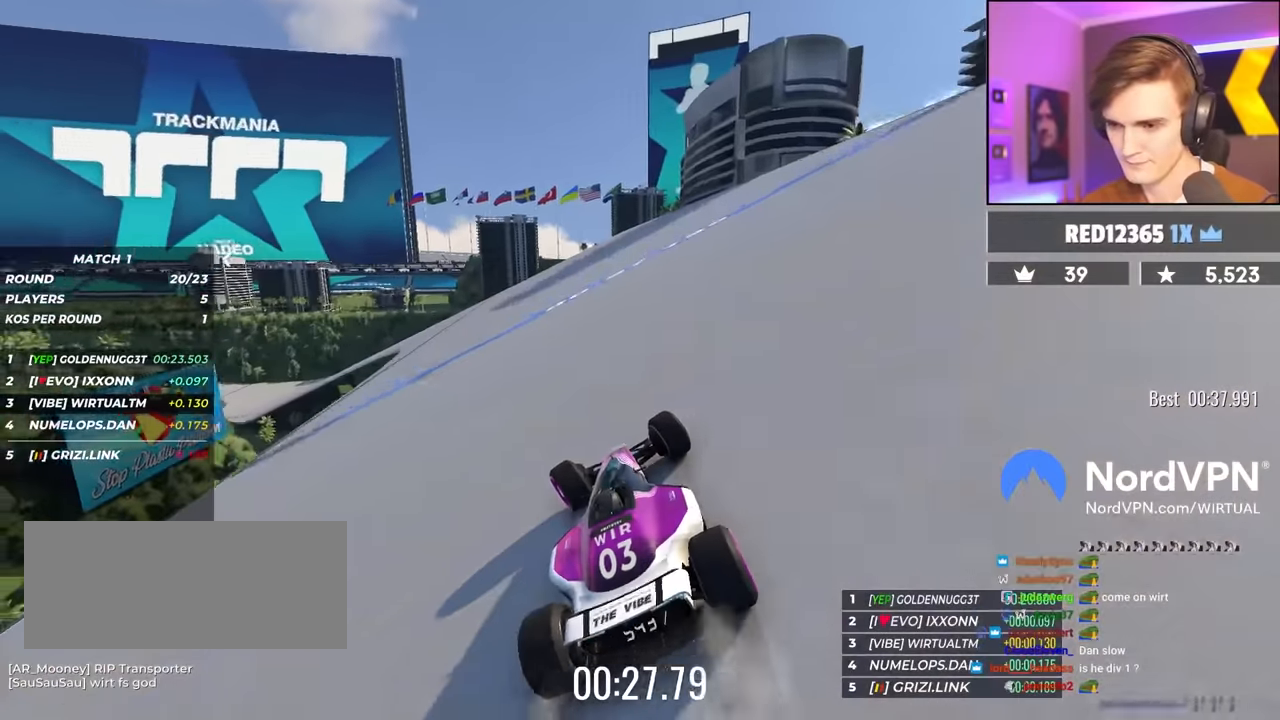
{"keys": ["up"], "events": [[133, "left", "up"], [217, "left", "down"], [317, "left", "up"], [417, "left", "down"], [500, "left", "up"]]}
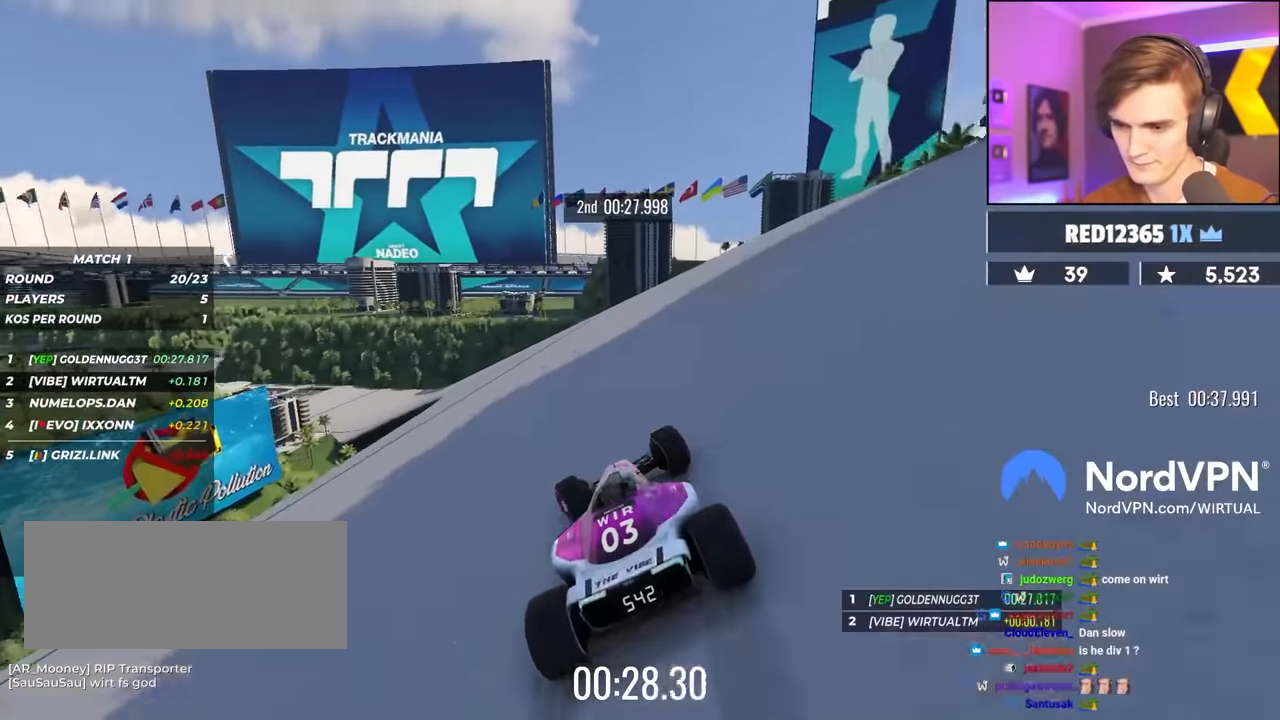
{"keys": ["left", "up"], "events": [[50, "left", "down"], [150, "left", "up"], [183, "left", "down"], [333, "left", "up"], [383, "left", "down"]]}
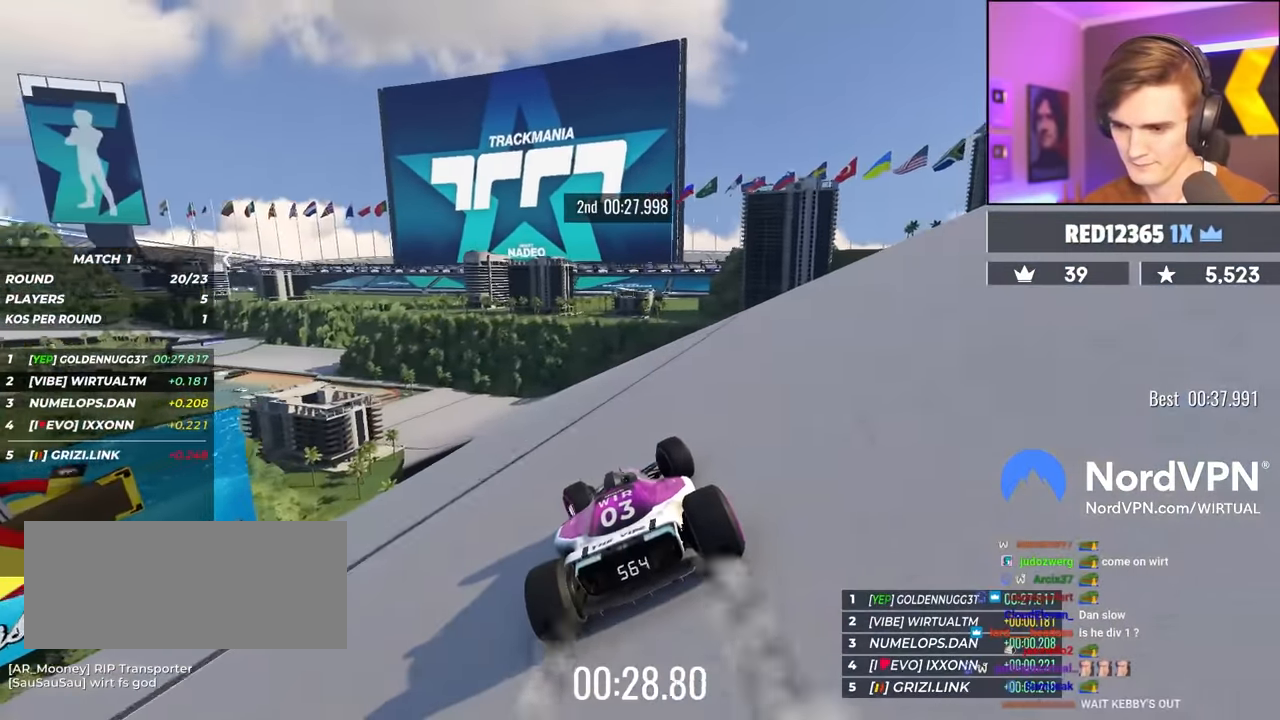
{"keys": ["left", "up"], "events": [[17, "left", "up"], [117, "left", "down"], [300, "left", "up"], [400, "left", "down"]]}
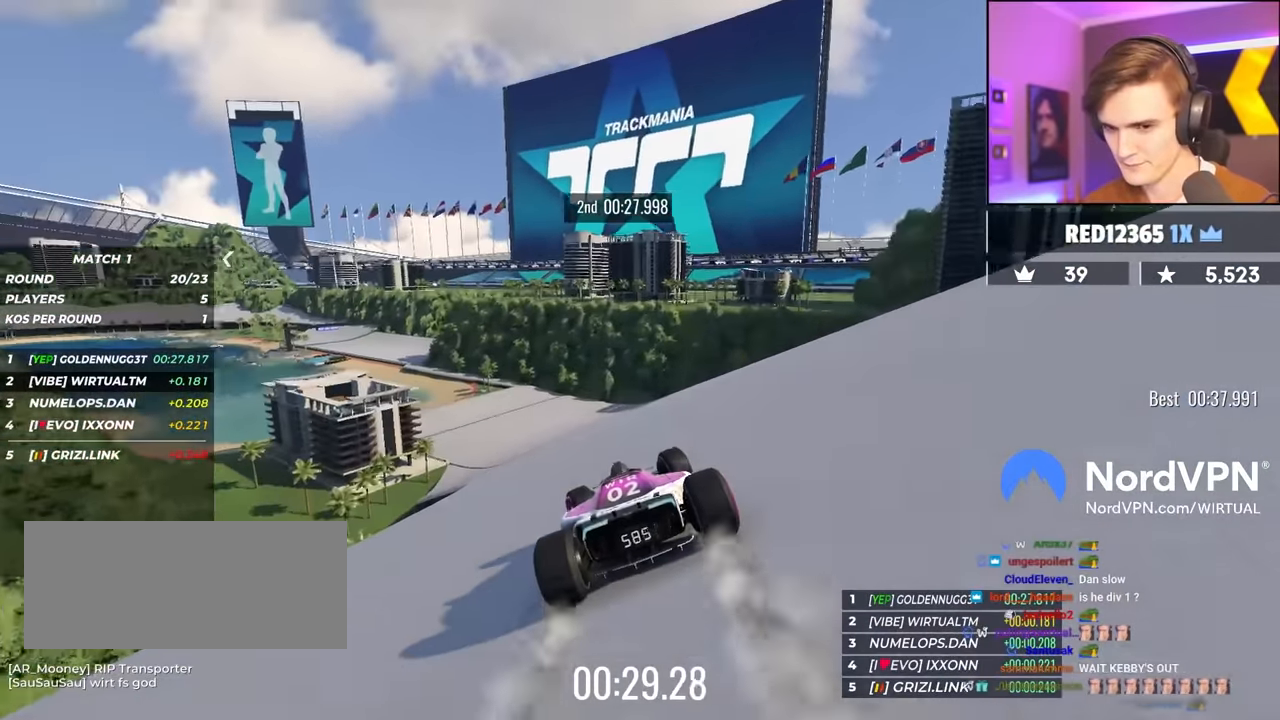
{"keys": ["up"], "events": [[33, "left", "up"], [83, "left", "down"], [267, "left", "up"], [317, "left", "down"], [450, "left", "up"]]}
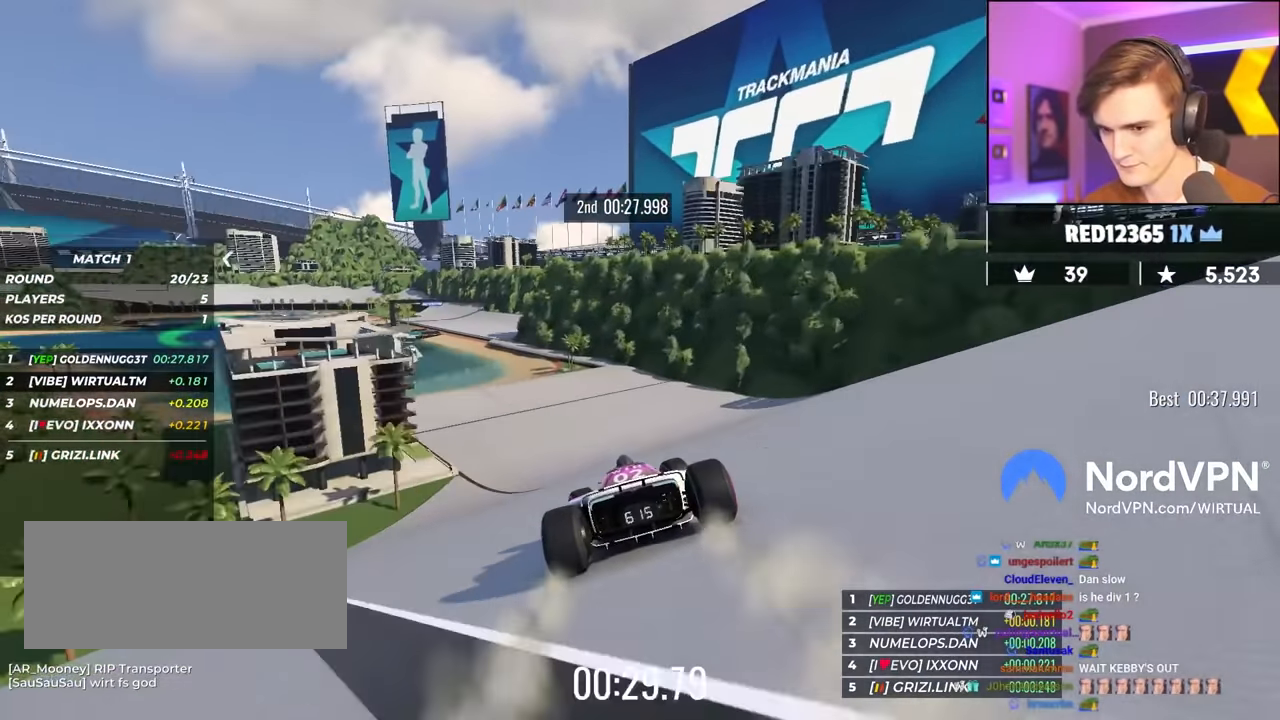
{"keys": ["up"], "events": [[50, "left", "down"], [150, "left", "up"], [333, "left", "down"], [467, "left", "up"]]}
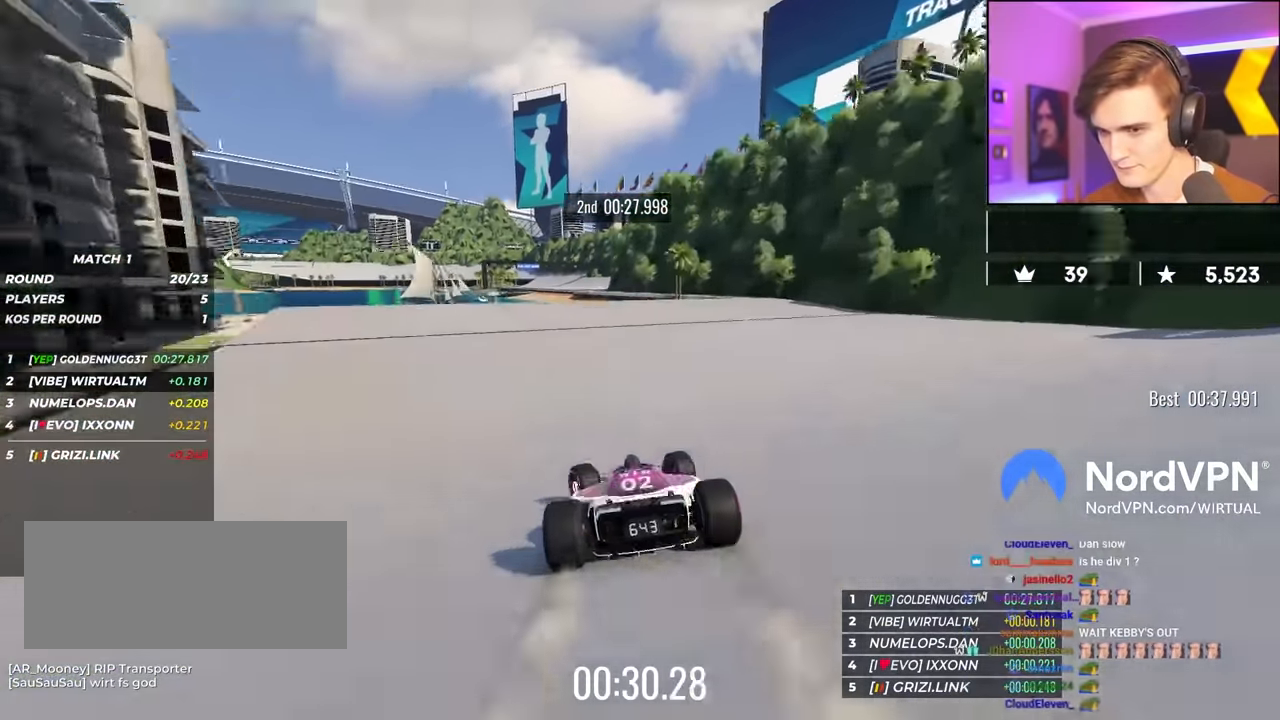
{"keys": ["up"], "events": []}
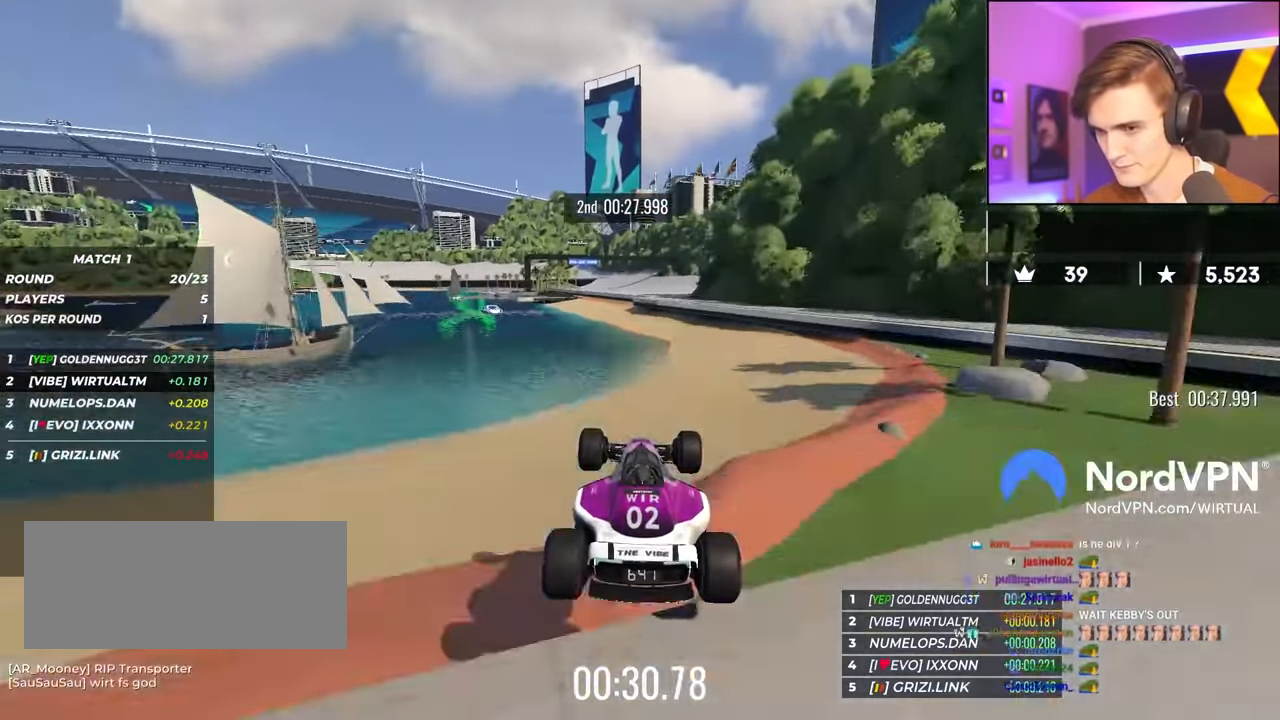
{"keys": ["right", "up"], "events": [[267, "right", "down"], [417, "brake", "down"], [500, "brake", "up"]]}
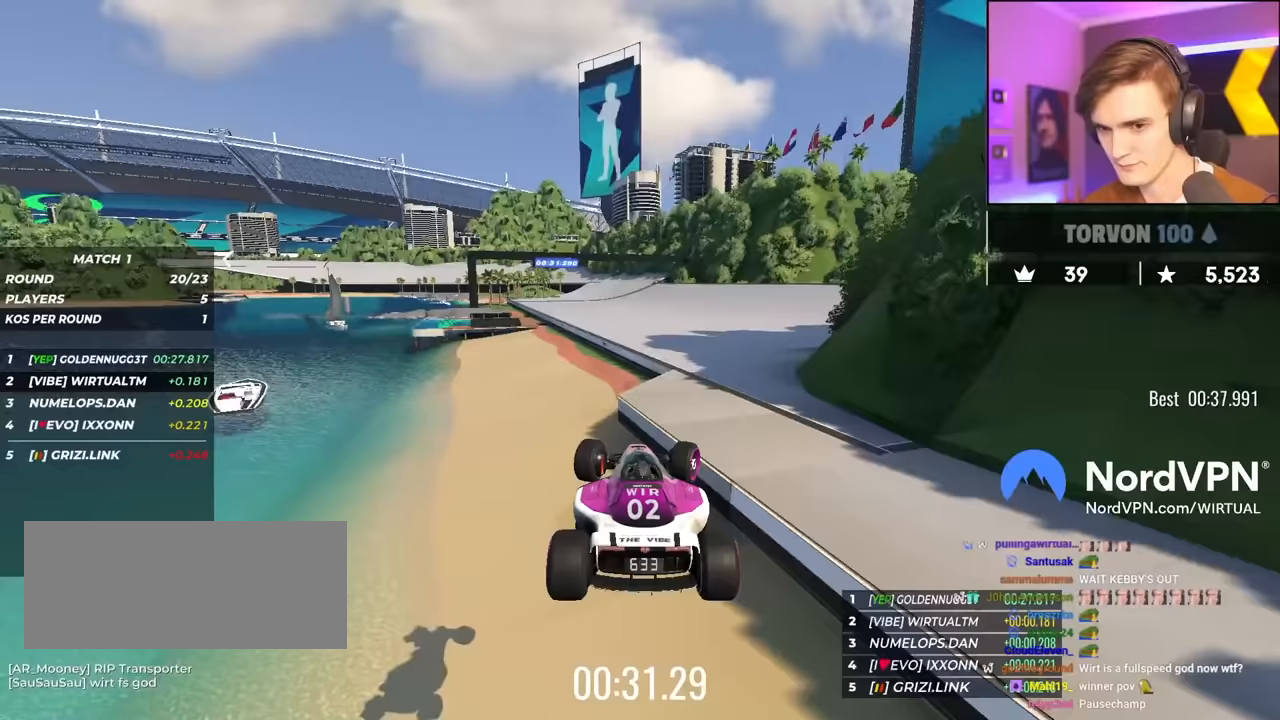
{"keys": ["up"], "events": [[233, "right", "up"]]}
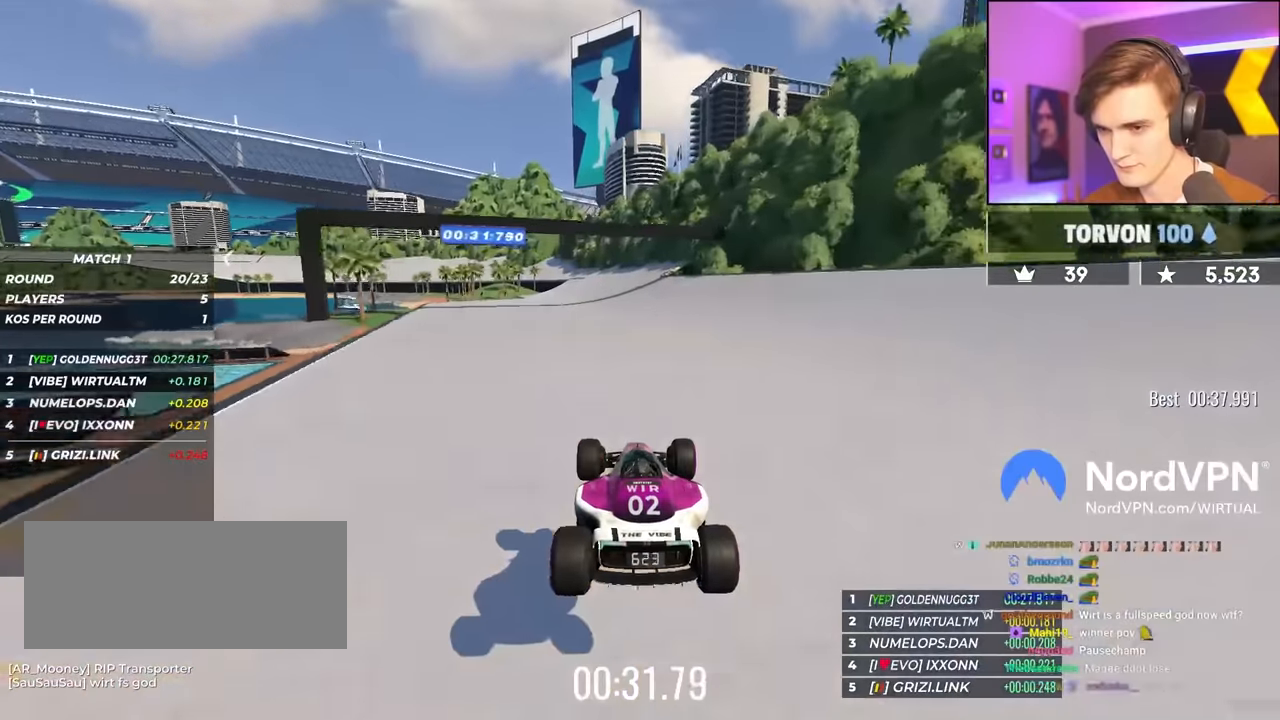
{"keys": ["up"], "events": []}
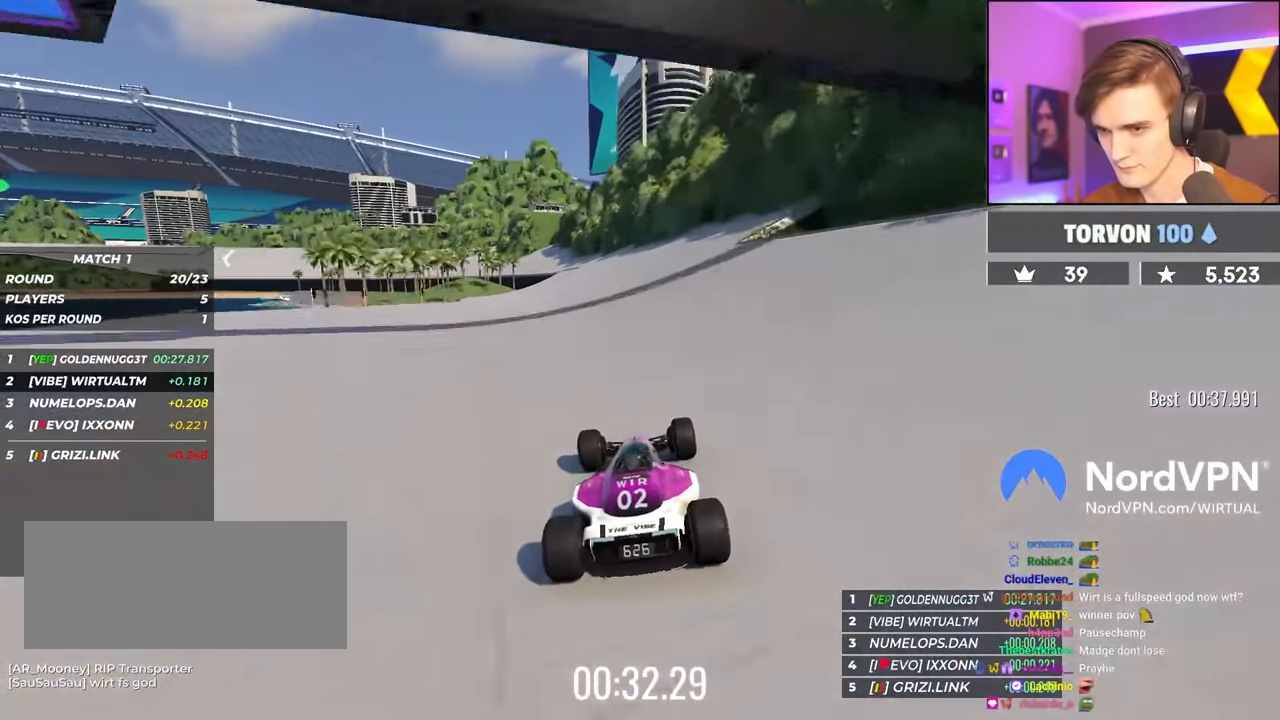
{"keys": ["up"], "events": [[33, "left", "down"], [183, "left", "up"], [317, "left", "down"], [450, "left", "up"]]}
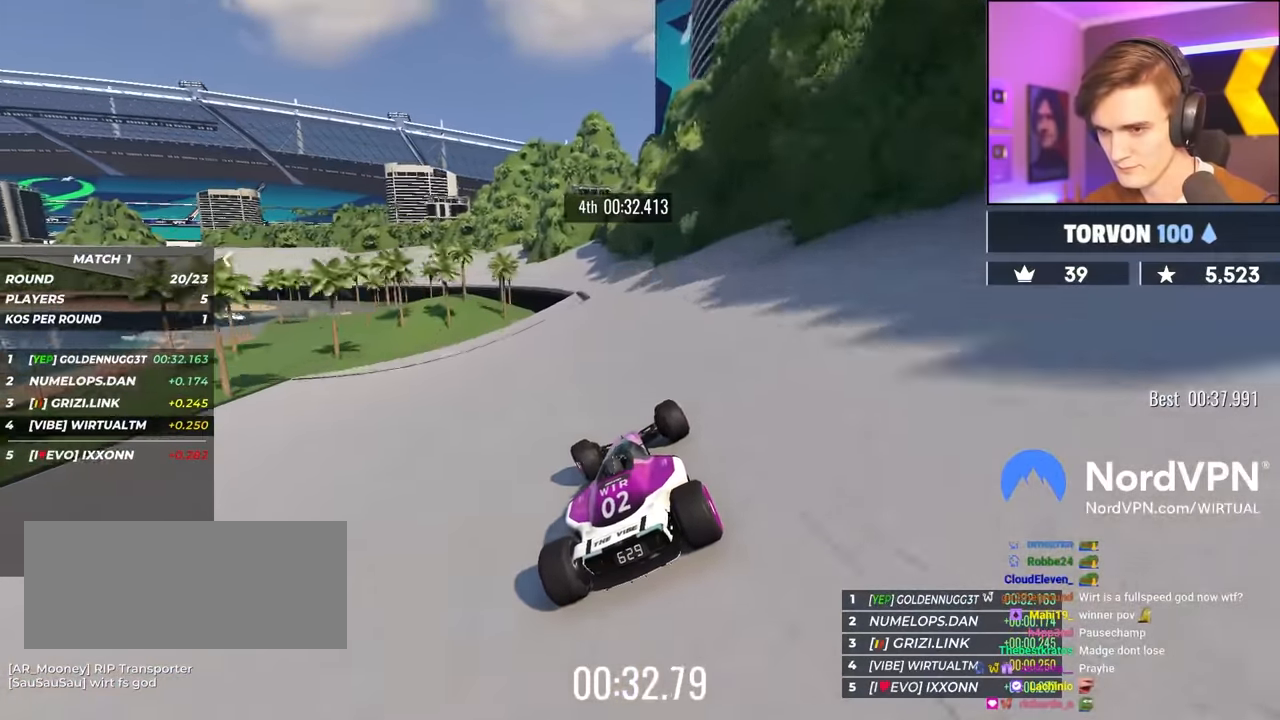
{"keys": ["left", "up"], "events": [[50, "left", "down"], [233, "left", "up"], [283, "left", "down"]]}
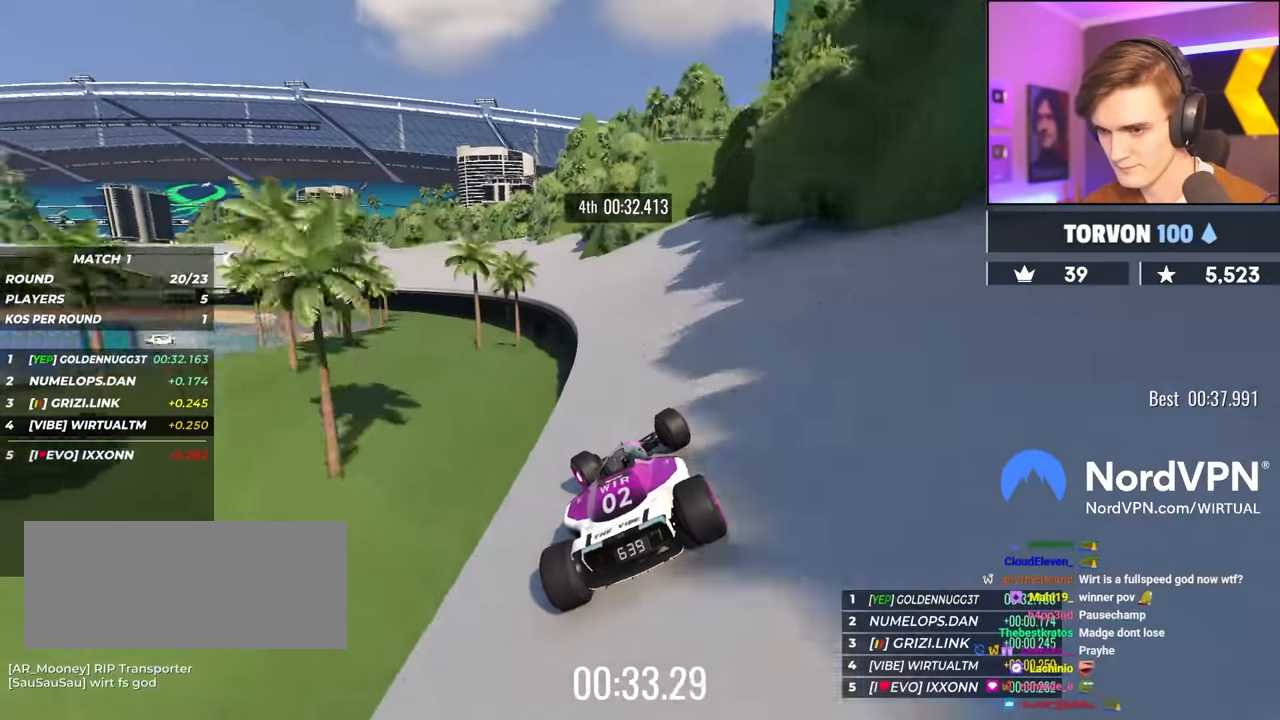
{"keys": ["left", "up"], "events": [[67, "left", "up"], [167, "left", "down"], [383, "left", "up"], [433, "left", "down"]]}
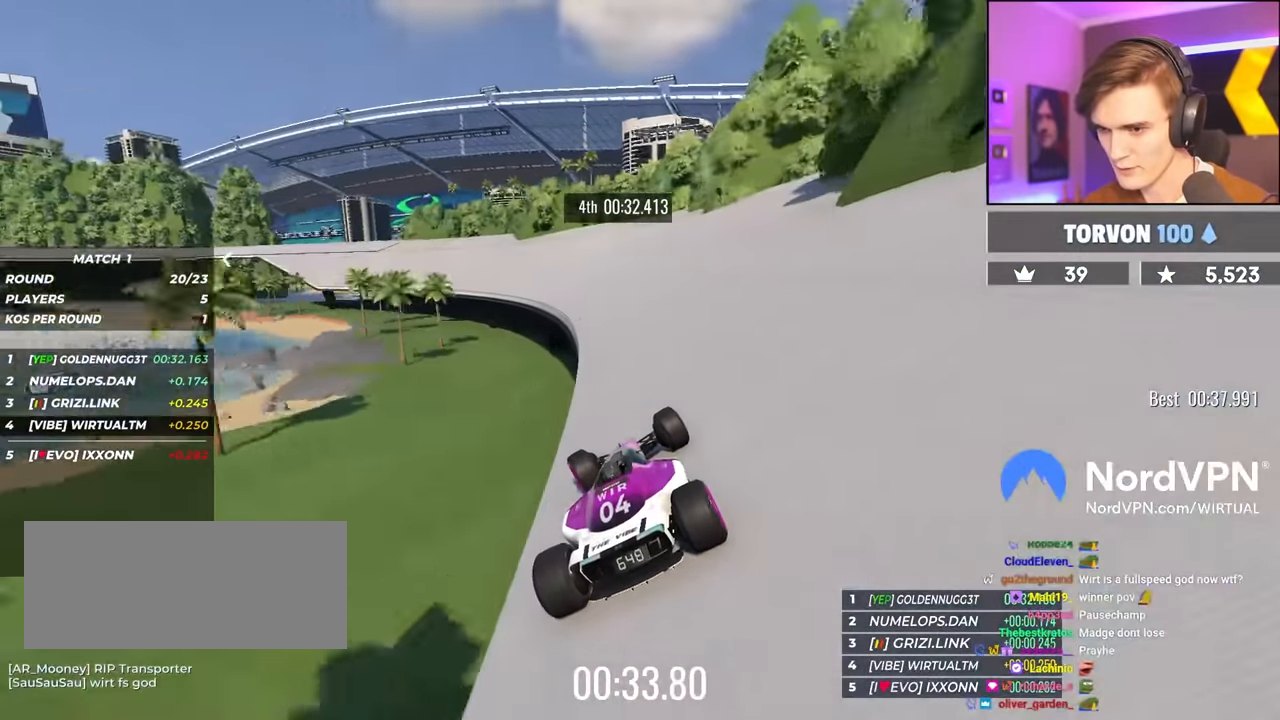
{"keys": ["up"], "events": [[500, "left", "up"]]}
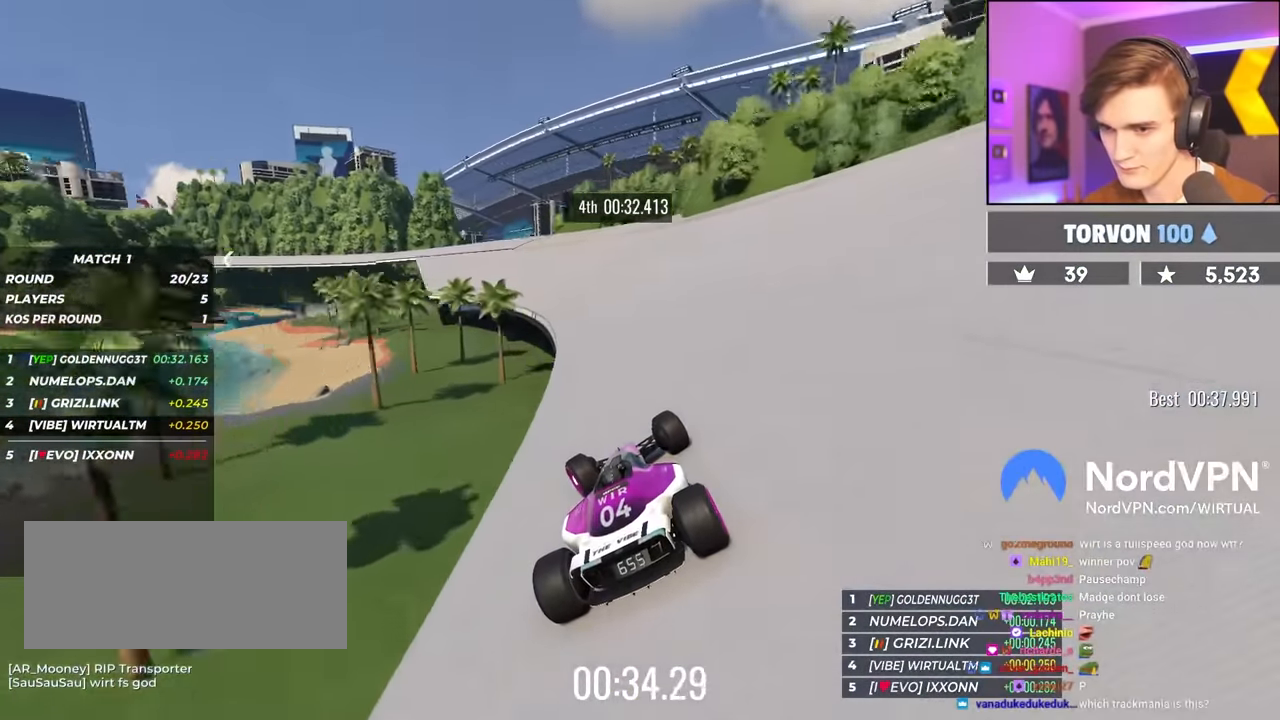
{"keys": ["left", "up"], "events": [[150, "left", "down"], [283, "left", "up"], [383, "left", "down"]]}